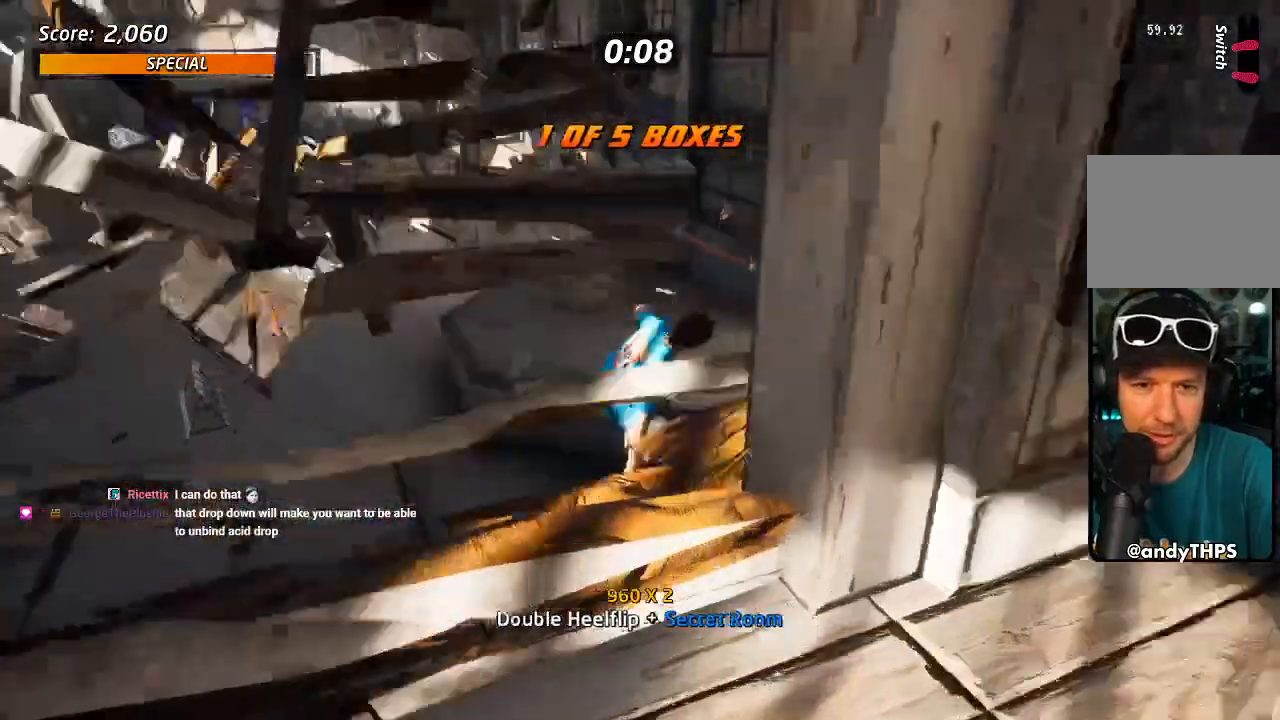
Gameplay with a controller (PlayStation layout); each line is a JSON object with the inputs held at the frame after it (dt_ms = milliseconds from this image to that frame). "events" lists button and stick changes between this image and that frame as [ms after this image, input, new state], when the widget could be followed in between.
{"dt_ms": 1000, "buttons": ["CROSS", "R1", "DPAD_LEFT"], "left_stick": "center", "right_stick": "center"}
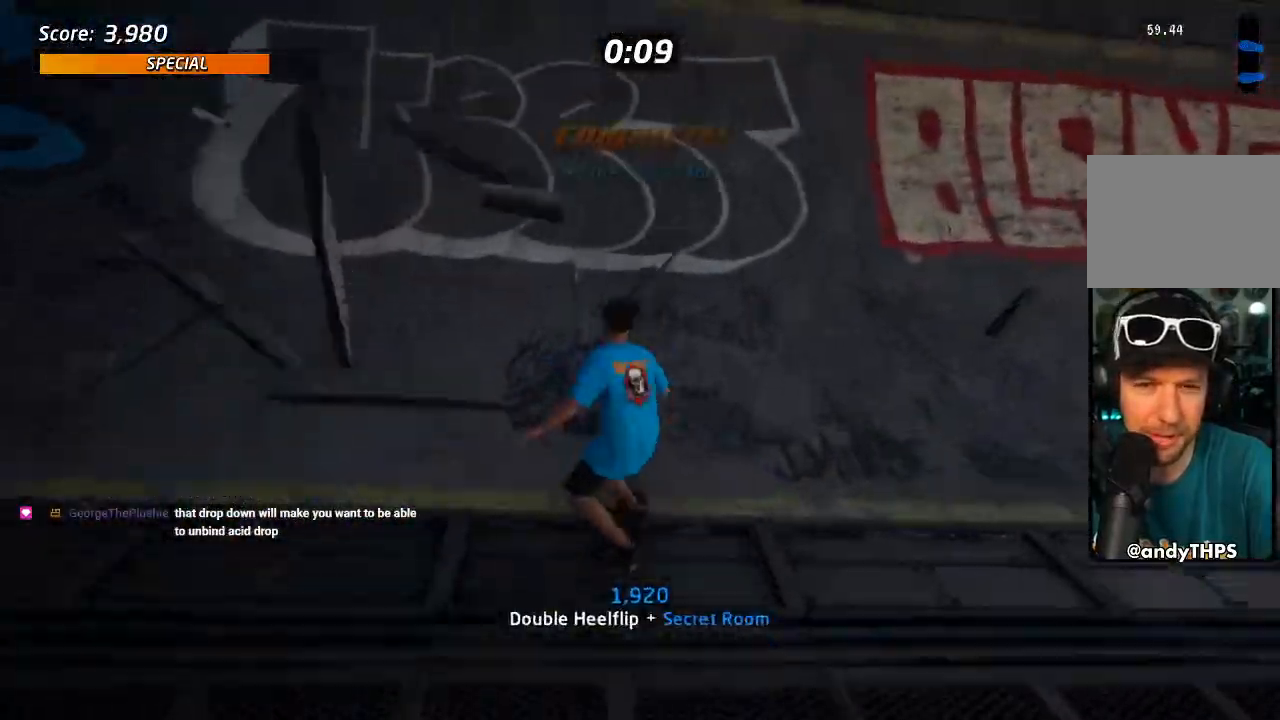
{"dt_ms": 1000, "buttons": ["CROSS", "DPAD_UP", "DPAD_LEFT"], "left_stick": "center", "right_stick": "center"}
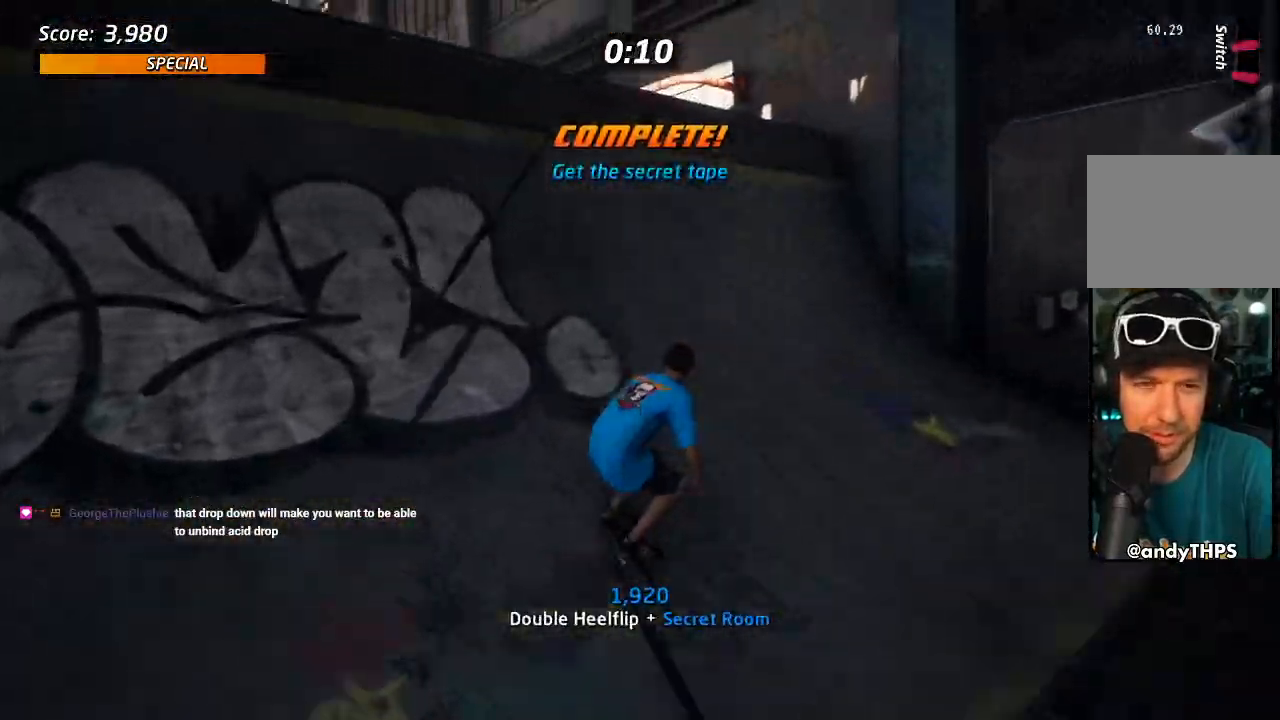
{"dt_ms": 500, "buttons": ["CROSS", "DPAD_UP"], "left_stick": "center", "right_stick": "center", "events": [[117, "DPAD_LEFT", "up"]]}
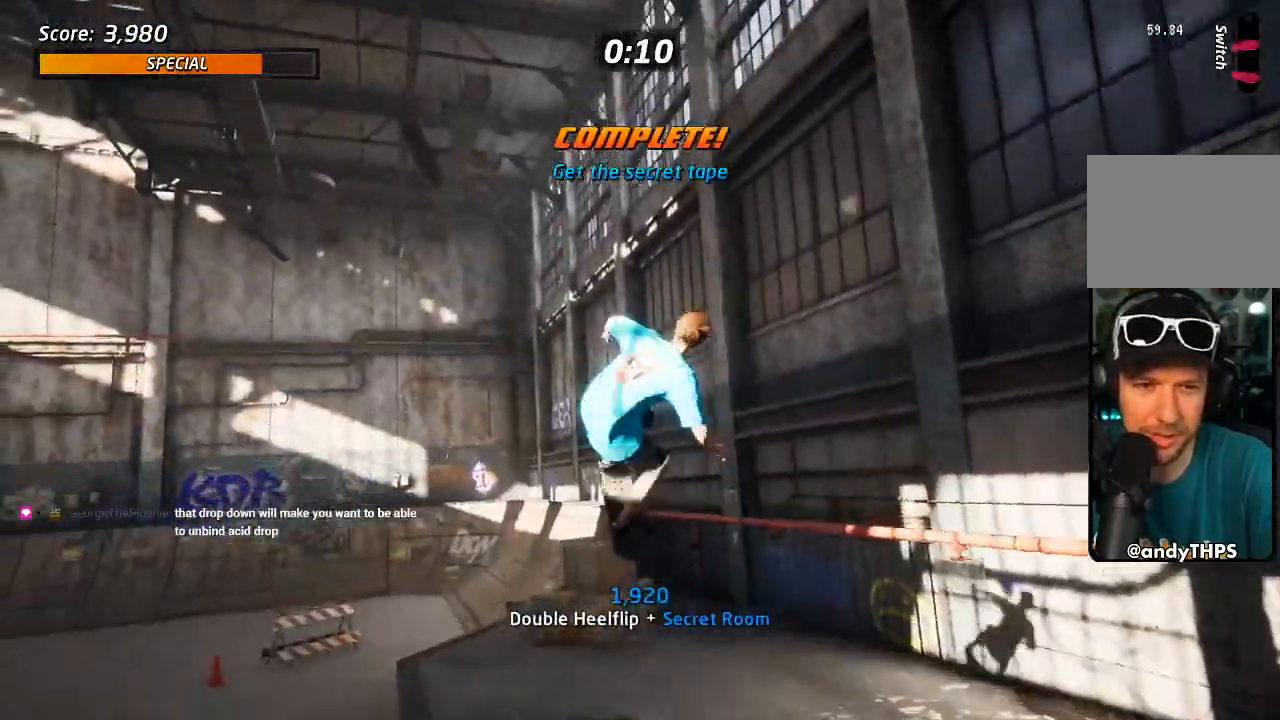
{"dt_ms": 500, "buttons": ["CROSS", "DPAD_UP"], "left_stick": "center", "right_stick": "center", "events": []}
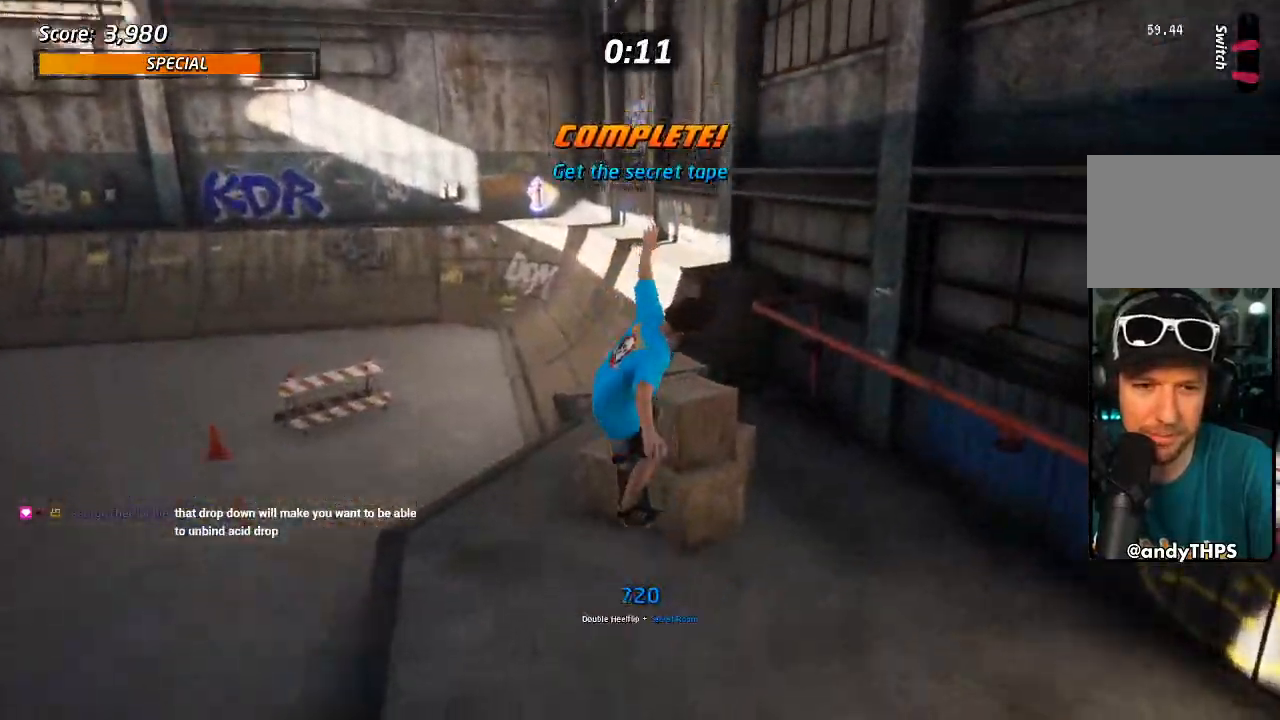
{"dt_ms": 500, "buttons": ["DPAD_UP"], "left_stick": "center", "right_stick": "center"}
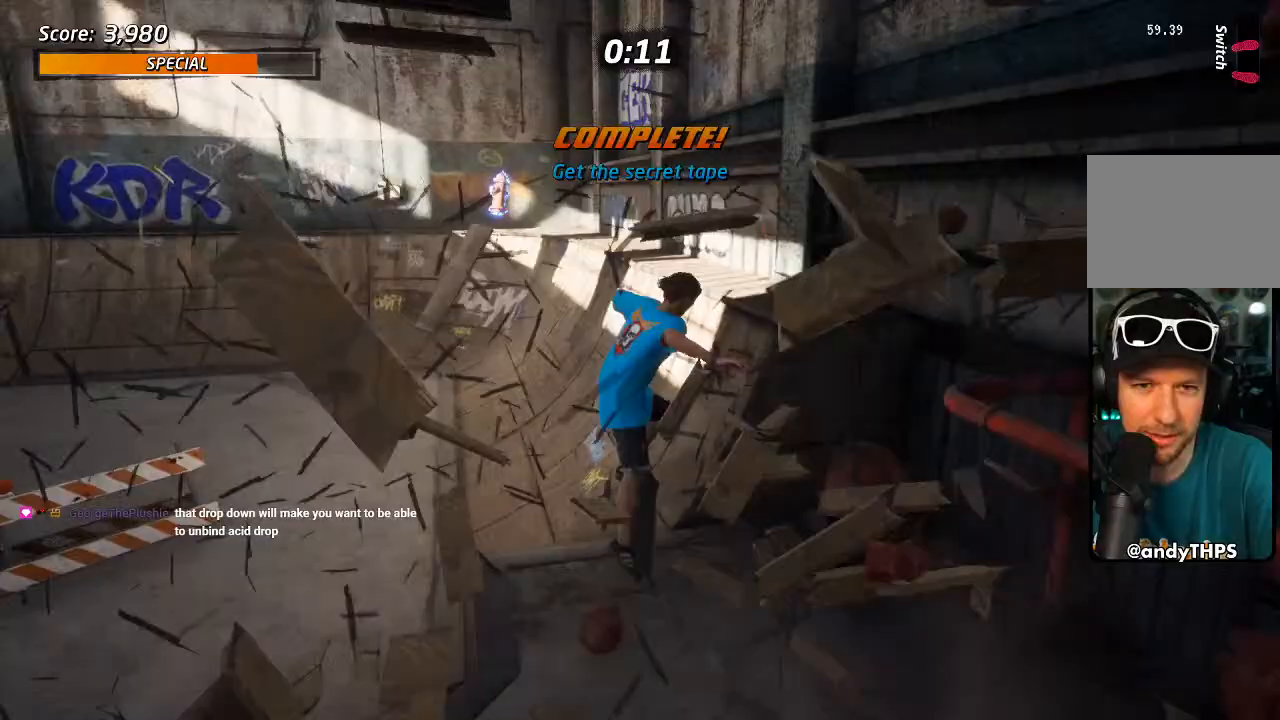
{"dt_ms": 500, "buttons": ["TRIANGLE", "DPAD_LEFT"], "left_stick": "center", "right_stick": "center", "events": [[217, "TRIANGLE", "down"], [400, "DPAD_LEFT", "down"], [500, "DPAD_UP", "up"]]}
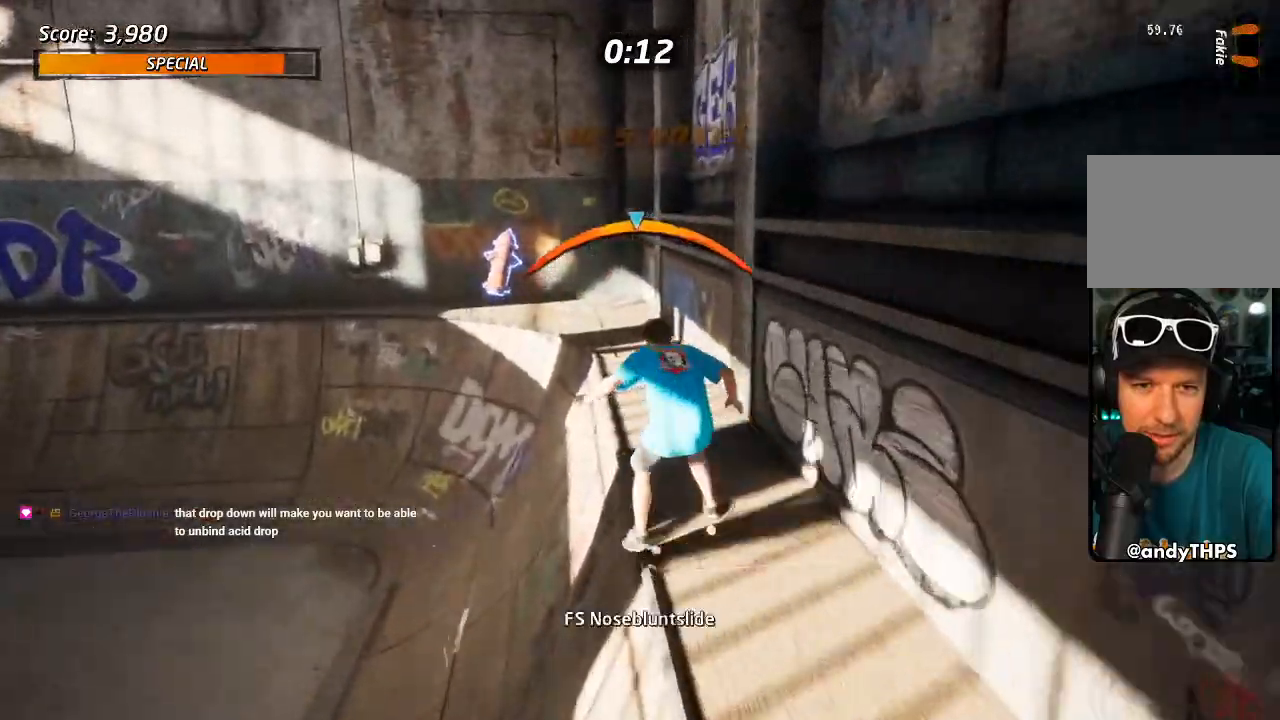
{"dt_ms": 500, "buttons": ["CROSS", "DPAD_UP", "DPAD_LEFT"], "left_stick": "center", "right_stick": "center", "events": [[67, "TRIANGLE", "up"], [100, "CROSS", "down"], [200, "DPAD_RIGHT", "down"], [300, "DPAD_RIGHT", "up"], [450, "DPAD_UP", "down"]]}
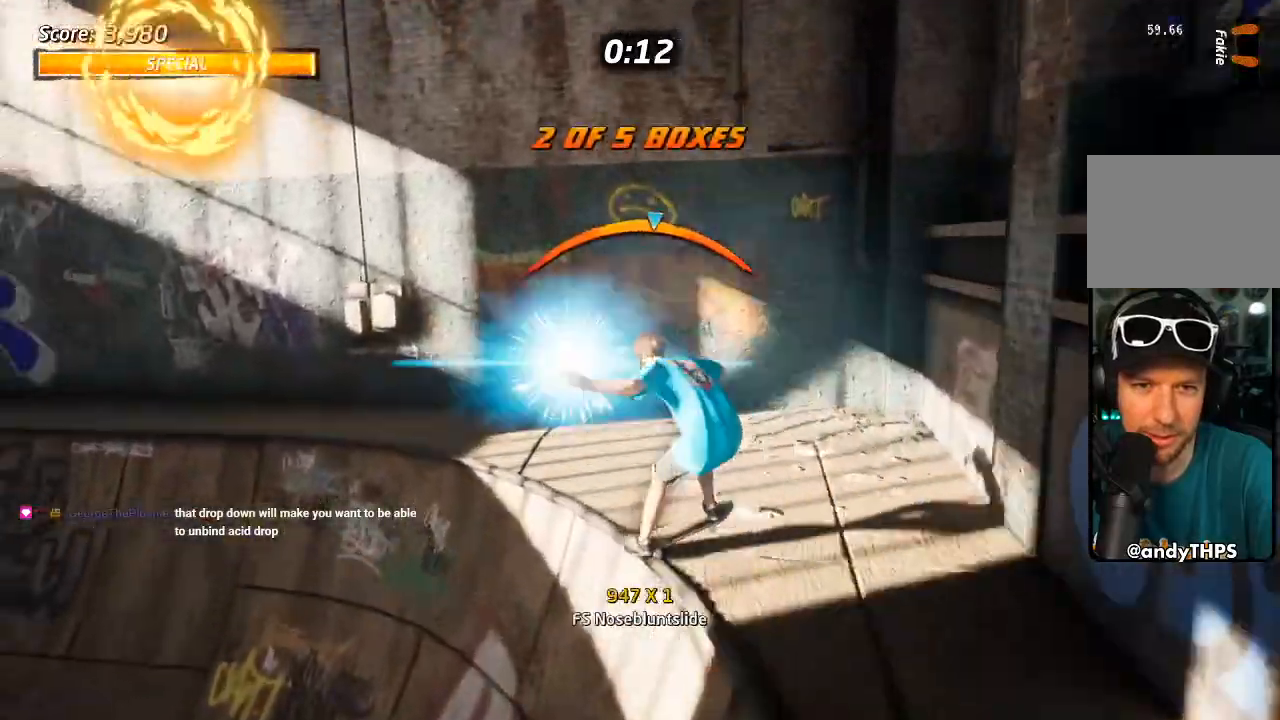
{"dt_ms": 500, "buttons": ["CROSS", "SQUARE", "DPAD_UP"], "left_stick": "center", "right_stick": "center"}
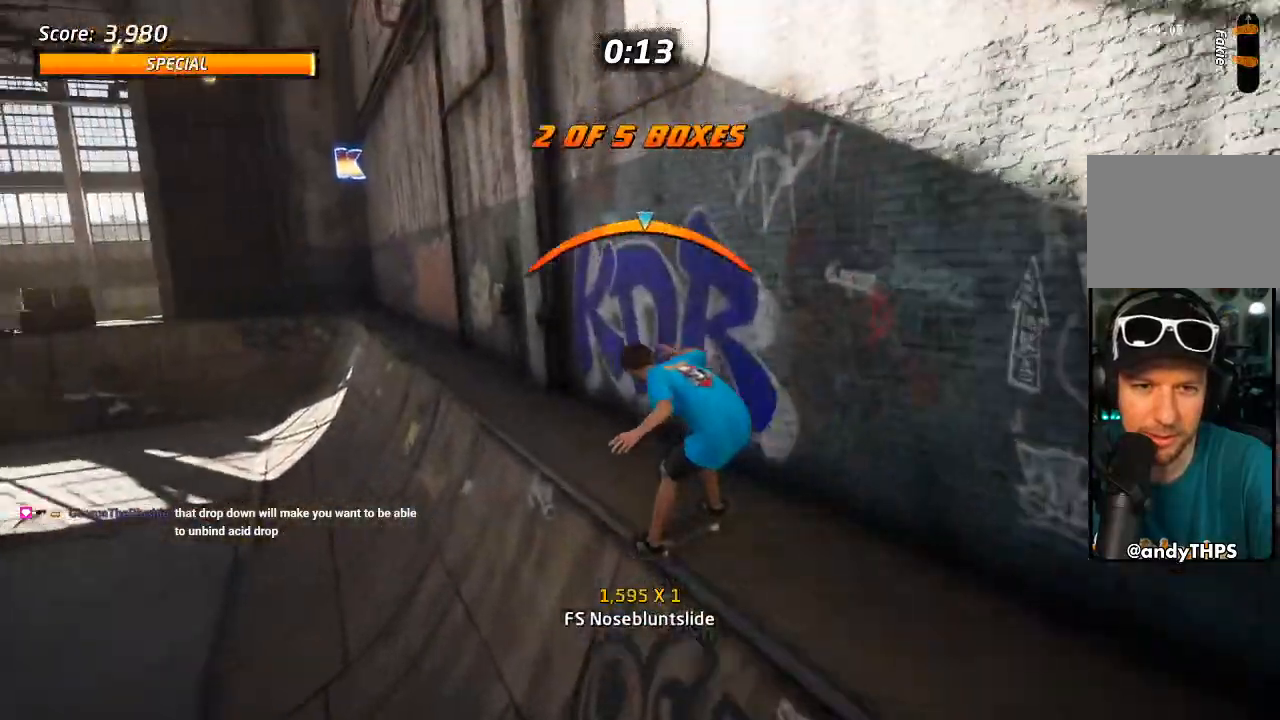
{"dt_ms": 500, "buttons": ["TRIANGLE", "DPAD_UP"], "left_stick": "center", "right_stick": "center", "events": [[17, "CROSS", "up"], [100, "SQUARE", "up"], [133, "DPAD_UP", "up"], [167, "SQUARE", "down"], [200, "DPAD_UP", "down"], [283, "L1", "down"], [333, "SQUARE", "up"], [483, "L1", "up"], [500, "TRIANGLE", "down"]]}
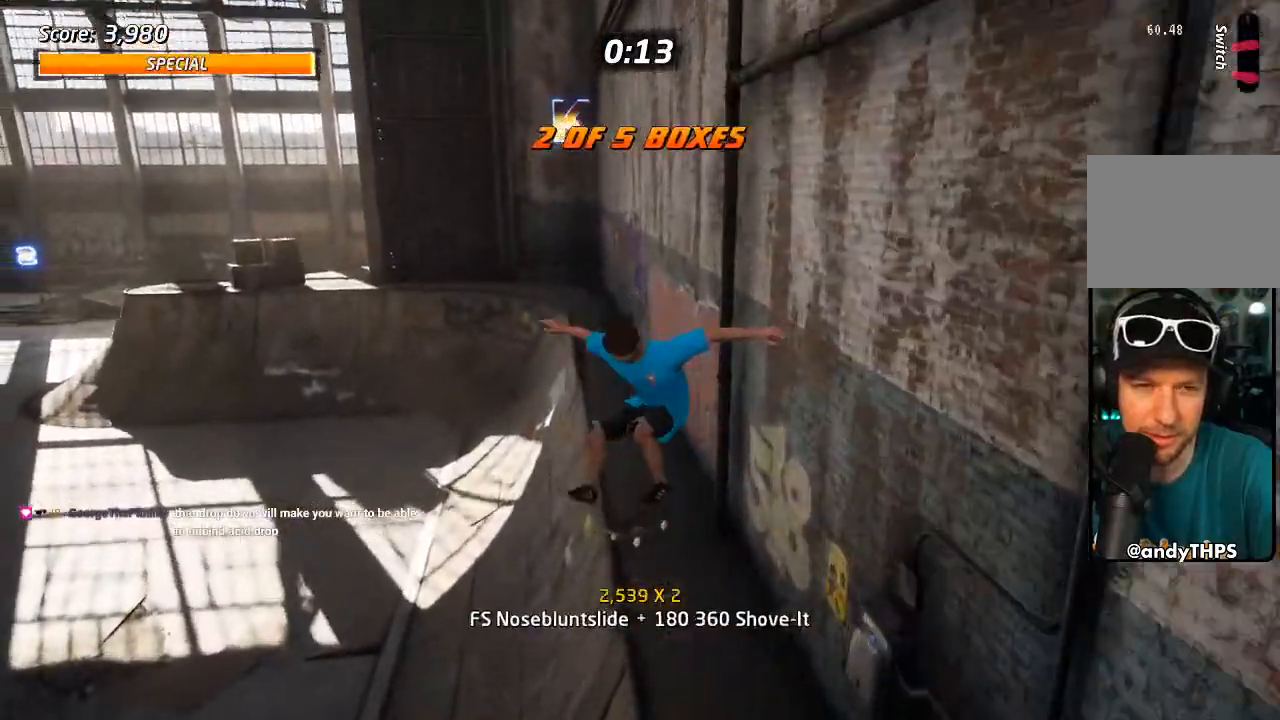
{"dt_ms": 500, "buttons": ["TRIANGLE", "L1", "DPAD_UP"], "left_stick": "center", "right_stick": "center", "events": [[150, "DPAD_RIGHT", "down"], [183, "DPAD_DOWN", "down"], [217, "CROSS", "down"], [217, "TRIANGLE", "up"], [283, "CROSS", "up"], [283, "L1", "down"], [283, "TRIANGLE", "down"], [400, "CROSS", "down"], [400, "TRIANGLE", "up"], [417, "DPAD_DOWN", "up"], [433, "DPAD_RIGHT", "up"], [450, "TRIANGLE", "down"], [467, "CROSS", "up"]]}
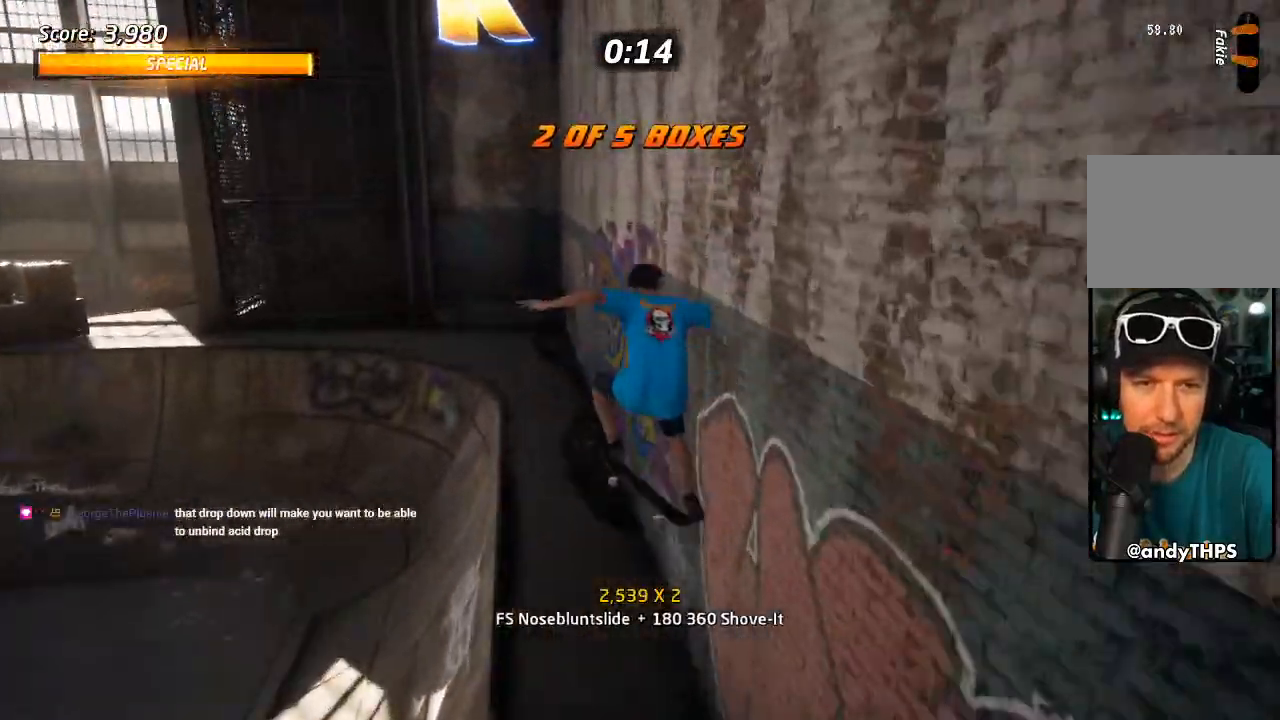
{"dt_ms": 500, "buttons": ["CROSS", "TRIANGLE", "L1", "DPAD_DOWN", "DPAD_LEFT"], "left_stick": "center", "right_stick": "center", "events": [[33, "DPAD_DOWN", "down"], [50, "DPAD_UP", "up"], [67, "CROSS", "down"], [67, "TRIANGLE", "up"], [117, "TRIANGLE", "down"], [133, "CROSS", "up"], [217, "CROSS", "down"], [267, "CROSS", "up"], [267, "DPAD_LEFT", "down"], [383, "CROSS", "down"]]}